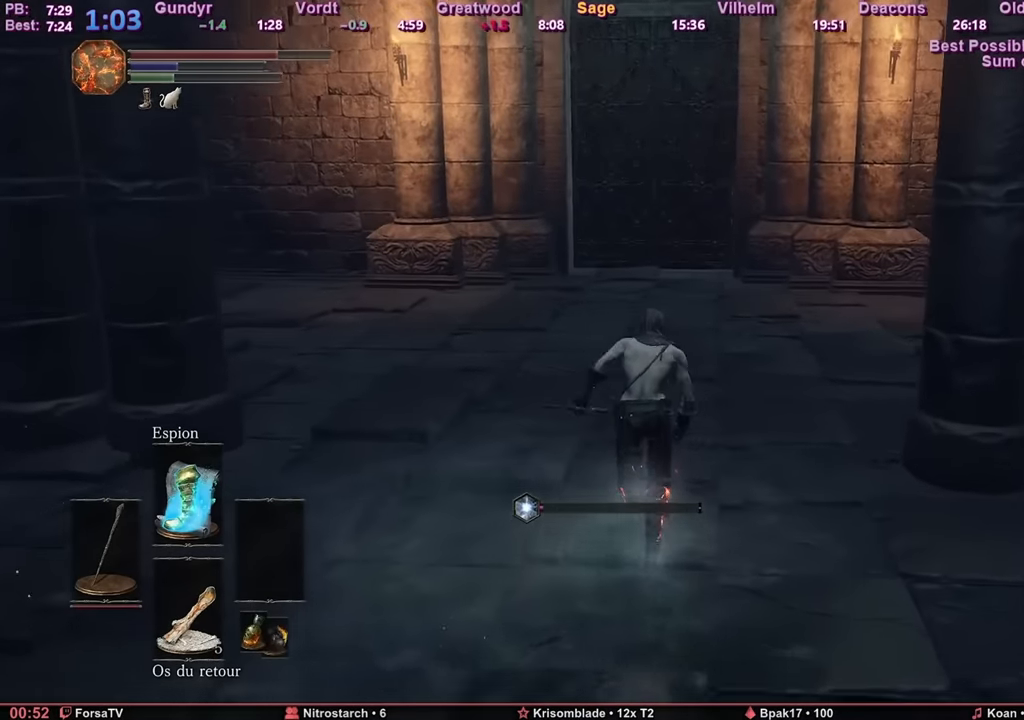
Gameplay with keyboard and mouse; each line is a JSON object with the keys and mouse buttons held at the frame after it. "events" lists presses ("down") and releases ("up") of "1", "2", "3", "4", "5", "6", "a", "c", "ctrl", "d", "e", "escape", "f", "g", "k", "l", "q", "r", "right", "s", "shift", "space", "tab", "z", "mouse_wheel" and "mouse_mb4" between this image and that frame as [ms after this image, input, new state], when the widget could be followed in between. "mouse_wheel", "mouse_mb4" = the "wheel", "mb4" buttons of the "mouse" list. No other keys are recorded. "wheel" means that the mouse wheel is clicked or scrolled. Mouse movement is not recorded. Not read: other_keys.
{"keys": ["space", "z"], "mouse": [], "events": []}
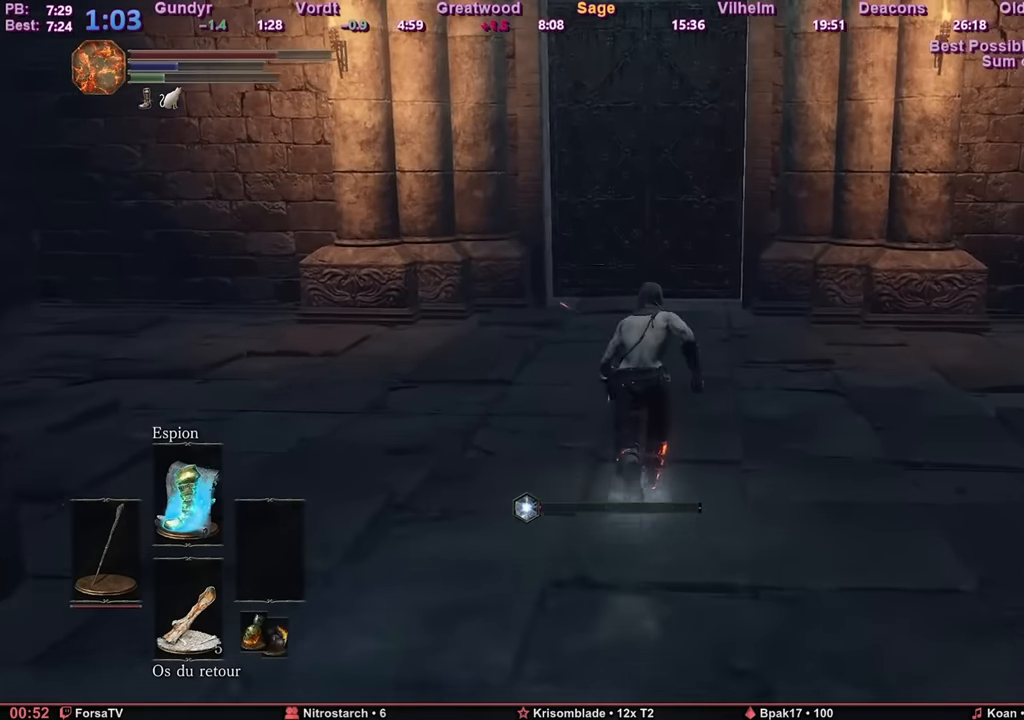
{"keys": ["space", "z"], "mouse": [], "events": []}
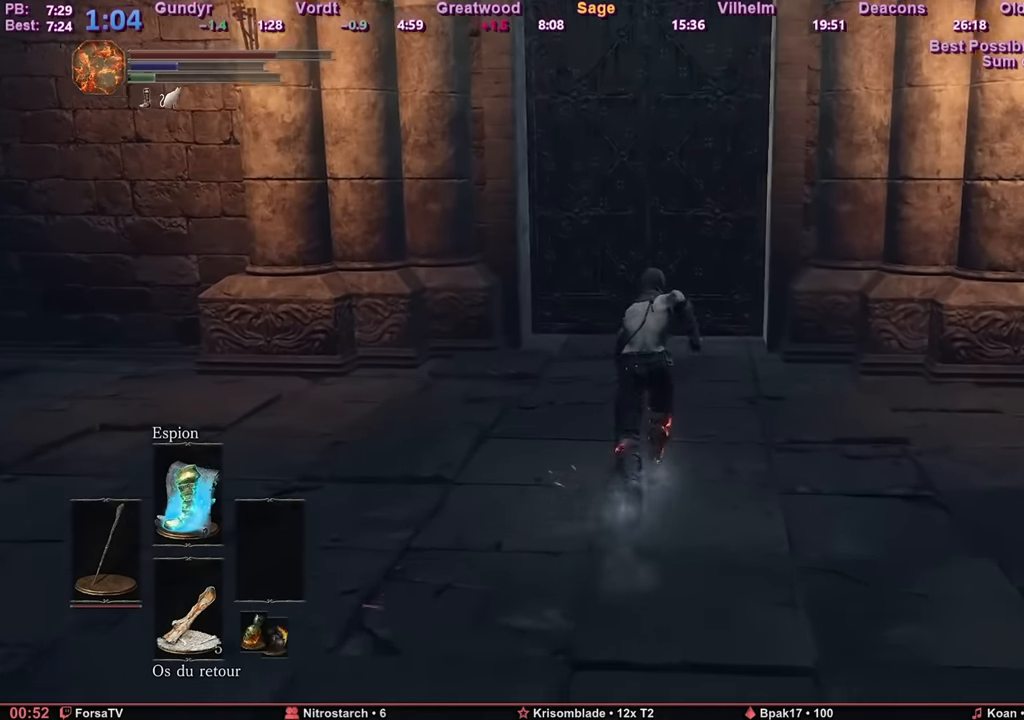
{"keys": ["space", "z"], "mouse": [], "events": []}
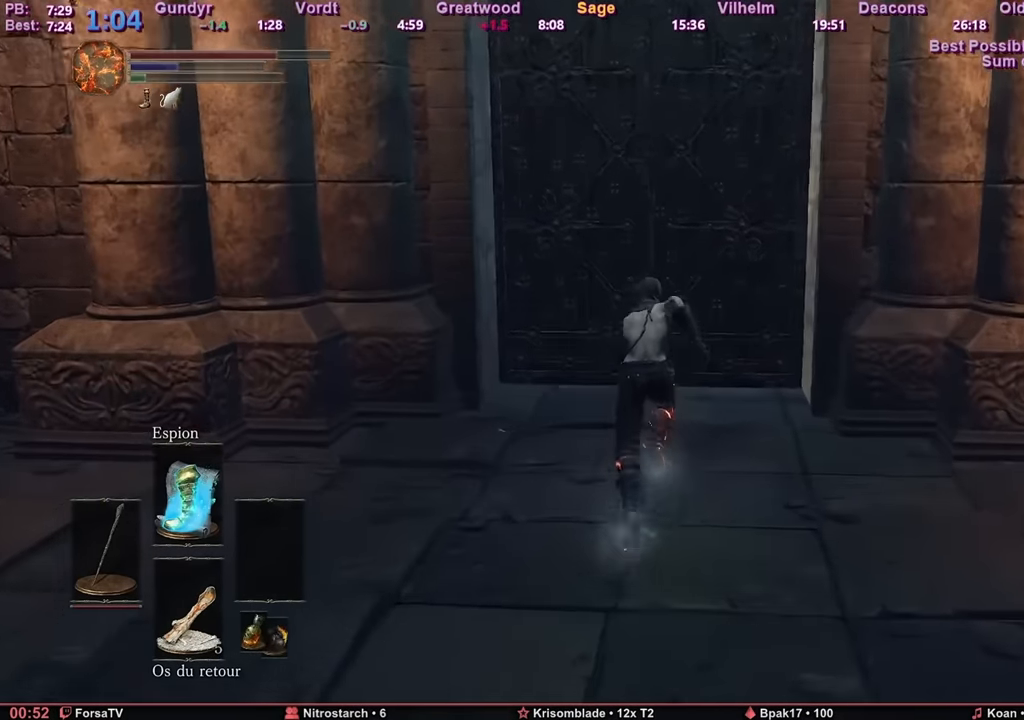
{"keys": ["space", "z"], "mouse": [], "events": []}
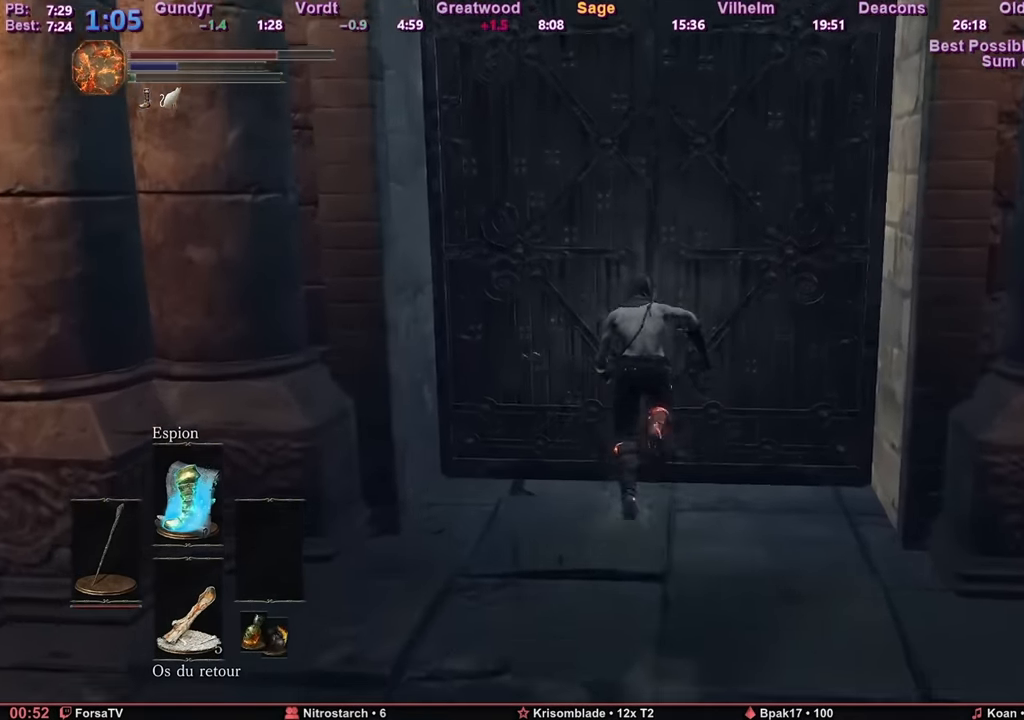
{"keys": ["4"], "mouse": [], "events": [[50, "e", "down"], [100, "space", "up"], [134, "e", "up"], [134, "z", "up"], [184, "escape", "down"], [234, "1", "down"], [284, "escape", "up"], [334, "1", "up"], [367, "e", "down"], [417, "4", "down"], [467, "e", "up"]]}
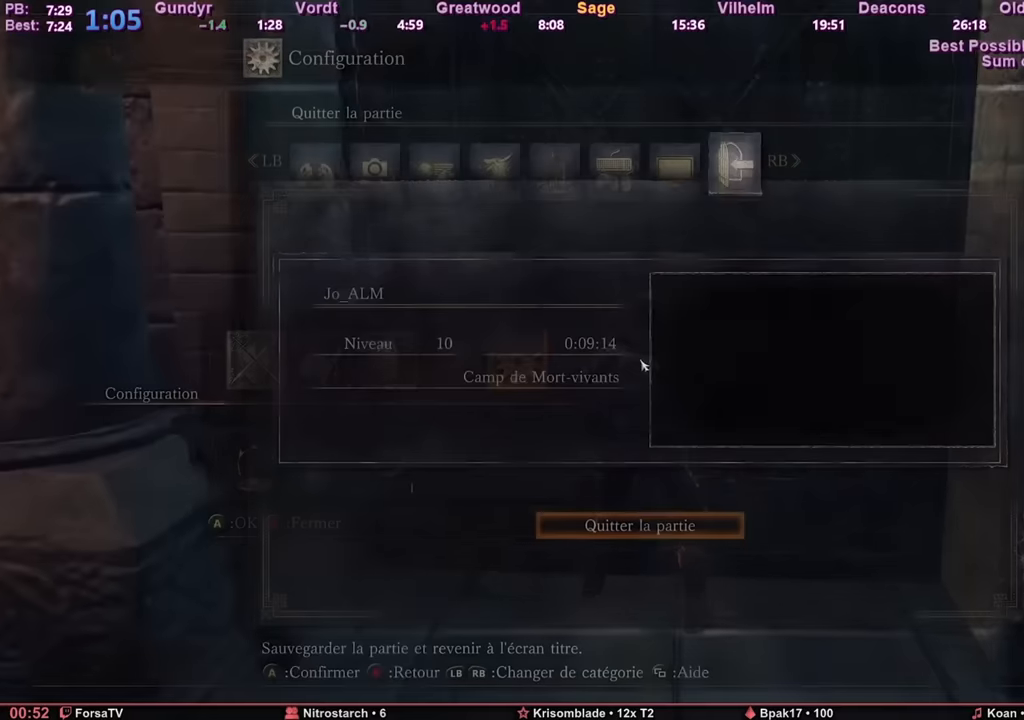
{"keys": ["e"], "mouse": [], "events": [[17, "4", "up"], [17, "e", "down"], [117, "1", "down"], [117, "e", "up"], [151, "1", "up"], [151, "e", "down"], [251, "e", "up"], [301, "e", "down"], [384, "e", "up"], [434, "e", "down"]]}
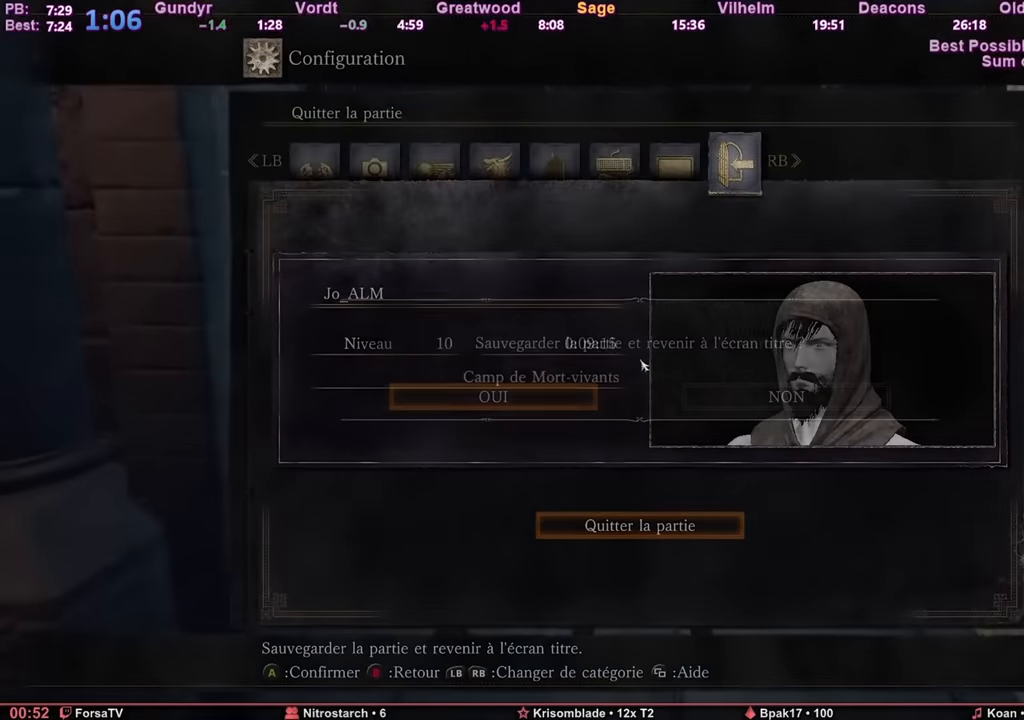
{"keys": [], "mouse": [], "events": [[117, "e", "up"]]}
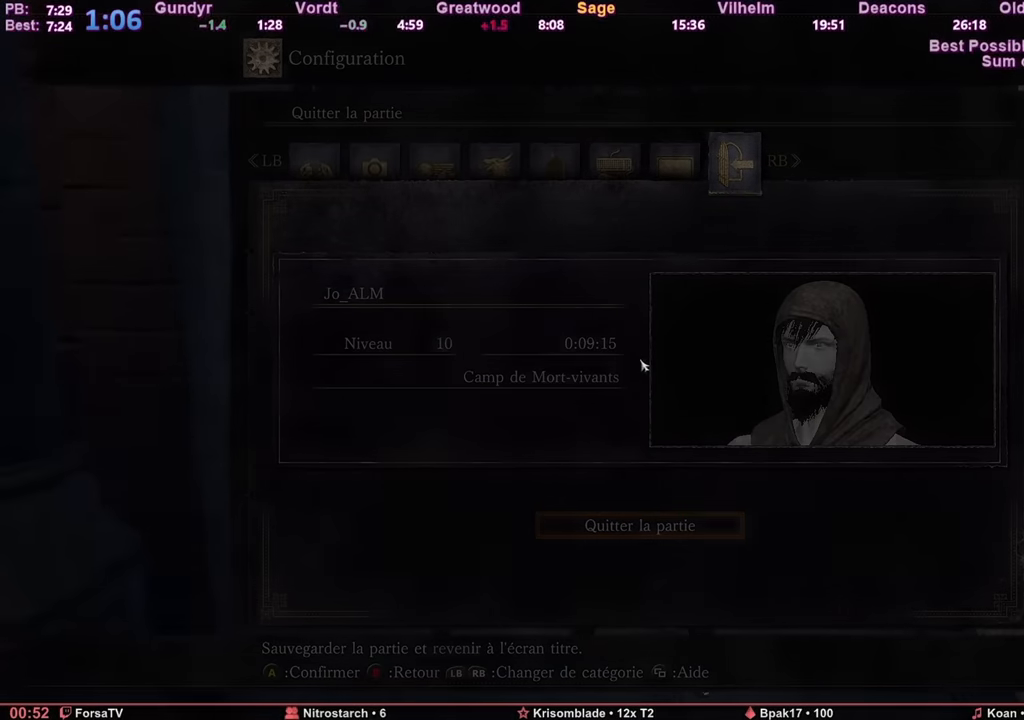
{"keys": [], "mouse": [], "events": []}
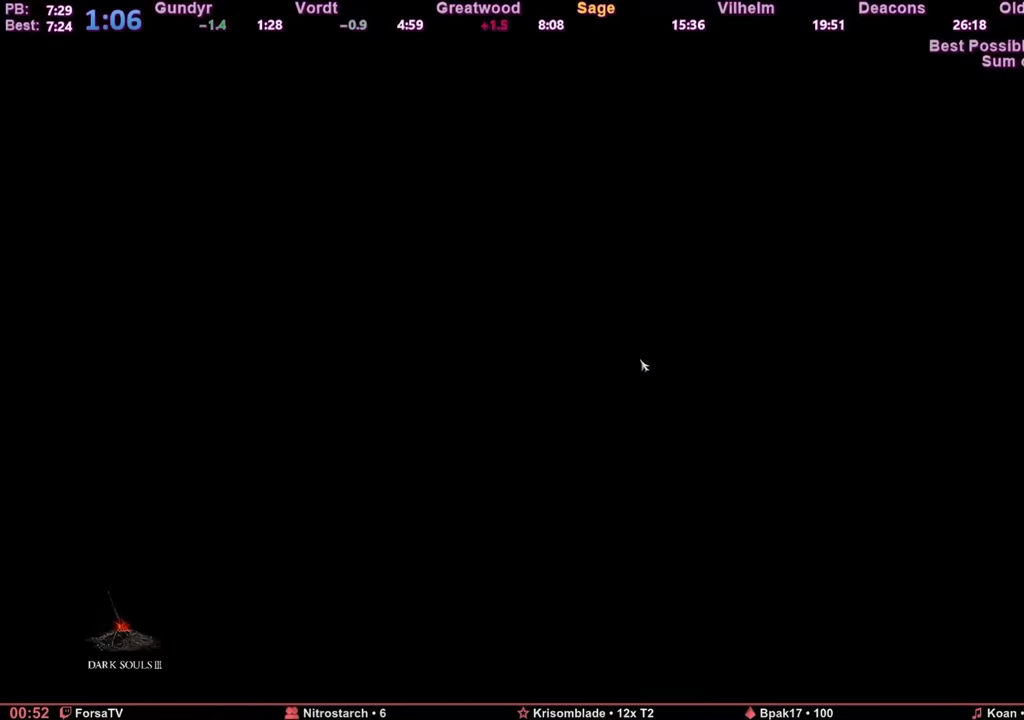
{"keys": [], "mouse": [], "events": [[350, "e", "down"], [434, "e", "up"]]}
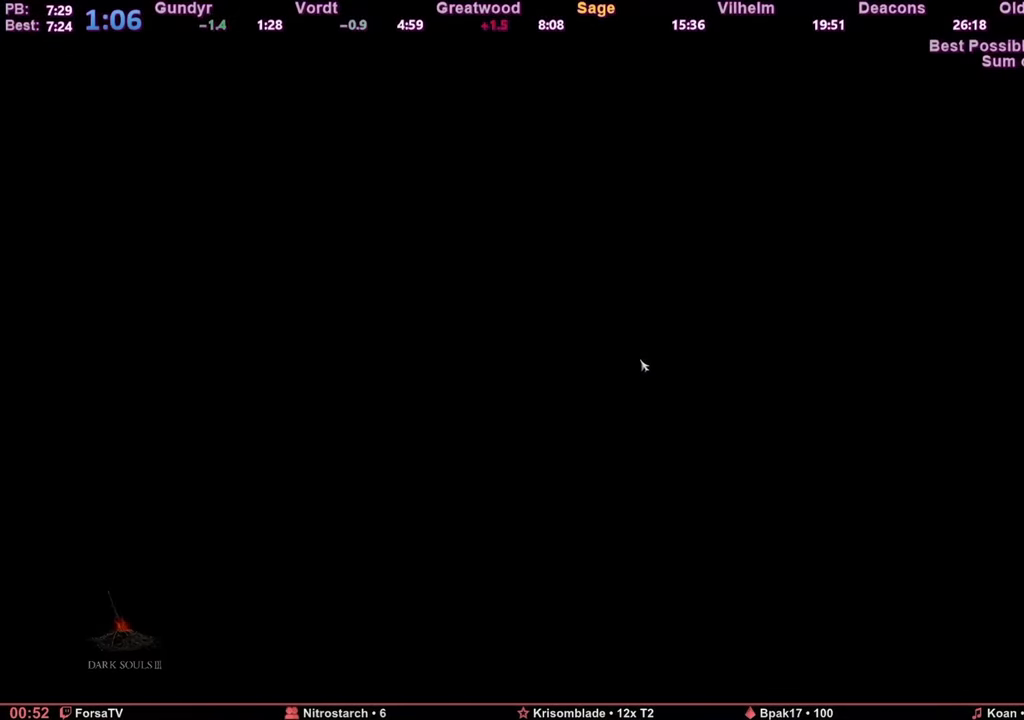
{"keys": [], "mouse": [], "events": [[34, "e", "down"], [84, "e", "up"], [167, "e", "down"], [217, "e", "up"], [317, "e", "down"], [367, "e", "up"], [451, "e", "down"], [501, "e", "up"]]}
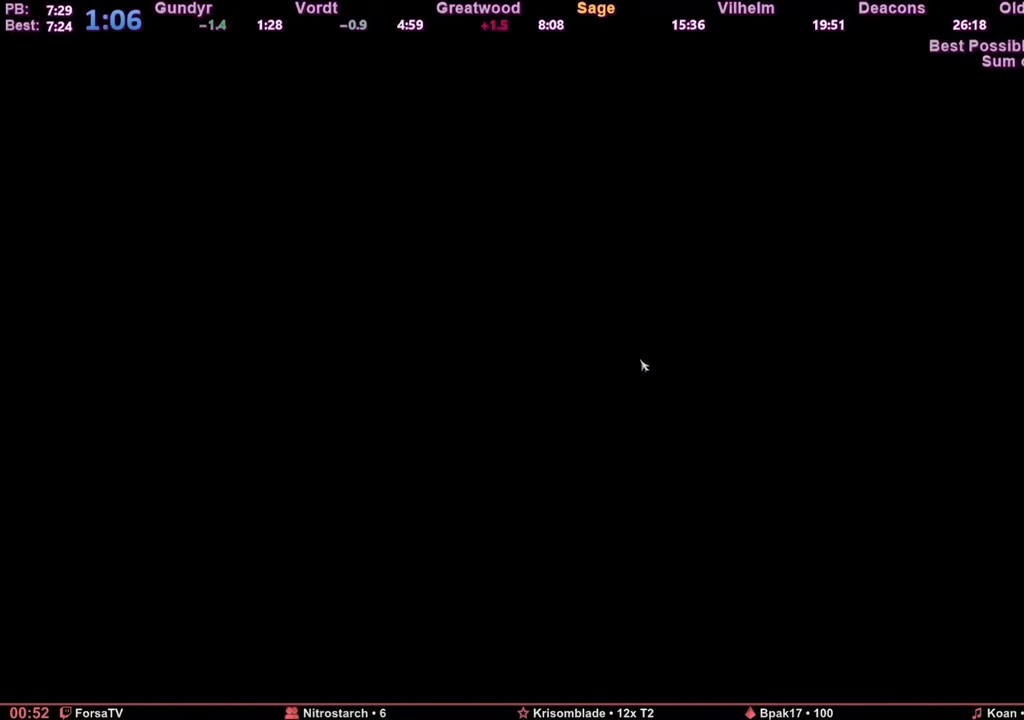
{"keys": [], "mouse": [], "events": [[100, "e", "down"], [133, "e", "up"], [233, "e", "down"], [283, "e", "up"], [367, "e", "down"], [417, "e", "up"]]}
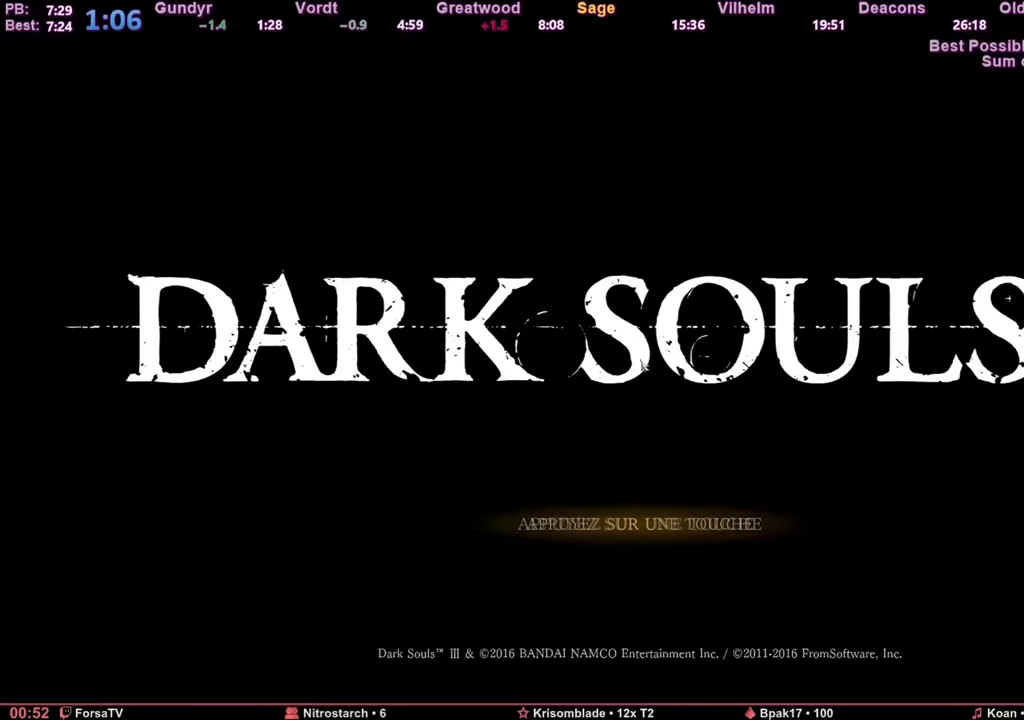
{"keys": [], "mouse": [], "events": [[17, "e", "down"], [67, "e", "up"], [151, "e", "down"], [201, "e", "up"], [301, "e", "down"], [351, "e", "up"], [434, "e", "down"], [484, "e", "up"]]}
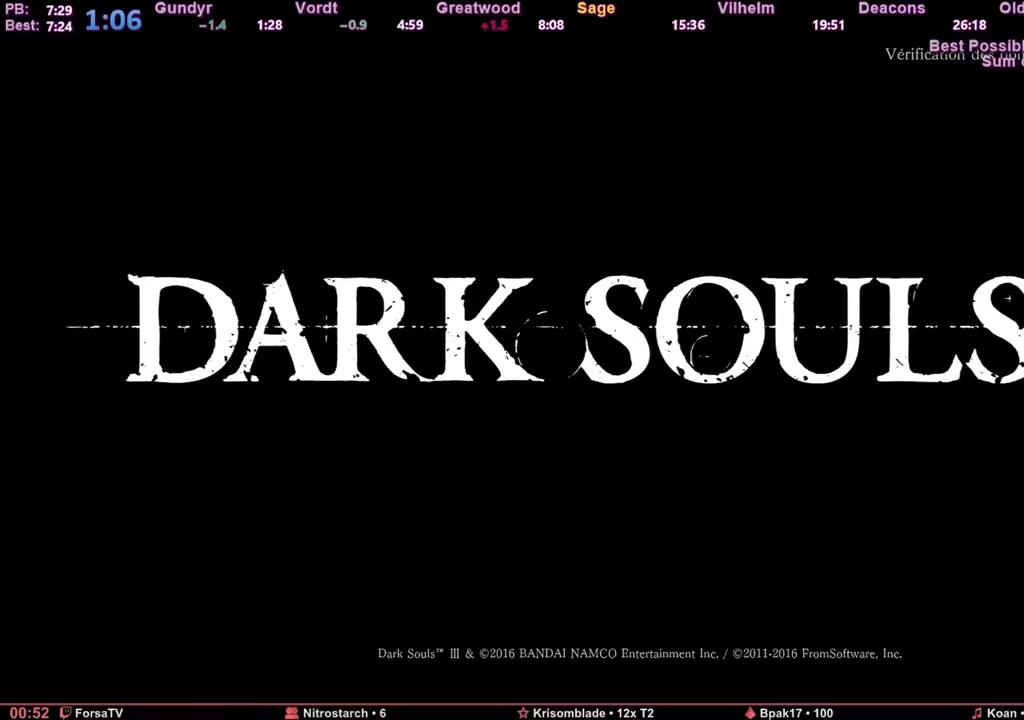
{"keys": ["e"], "mouse": [], "events": [[83, "e", "down"], [133, "e", "up"], [217, "e", "down"], [267, "e", "up"], [367, "e", "down"], [400, "e", "up"], [500, "e", "down"]]}
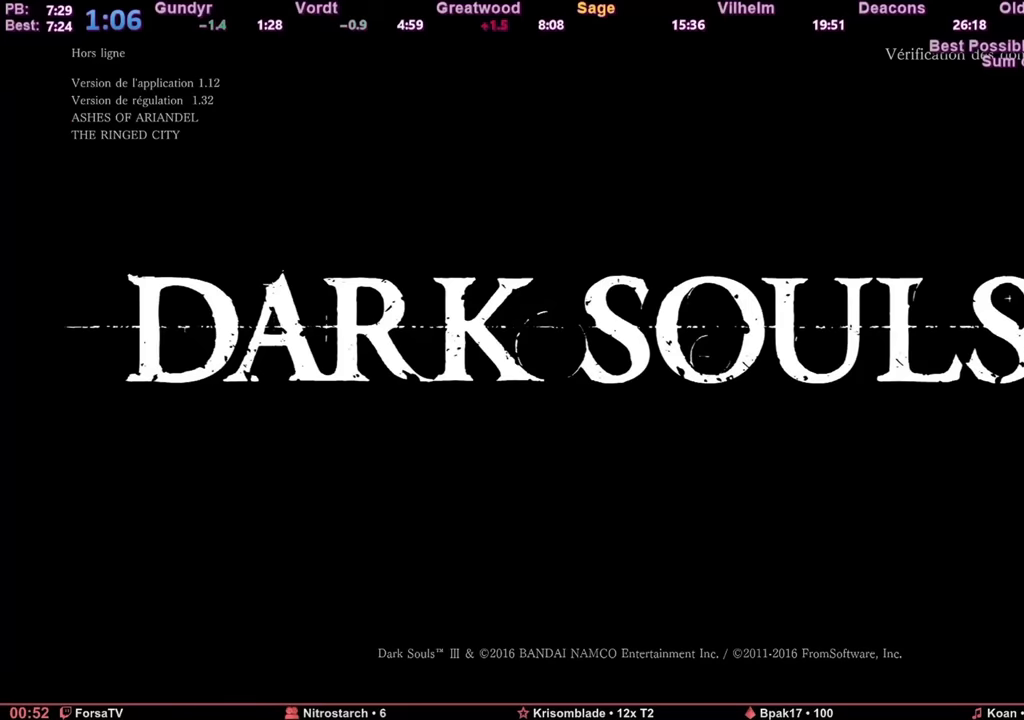
{"keys": [], "mouse": [], "events": [[50, "e", "up"]]}
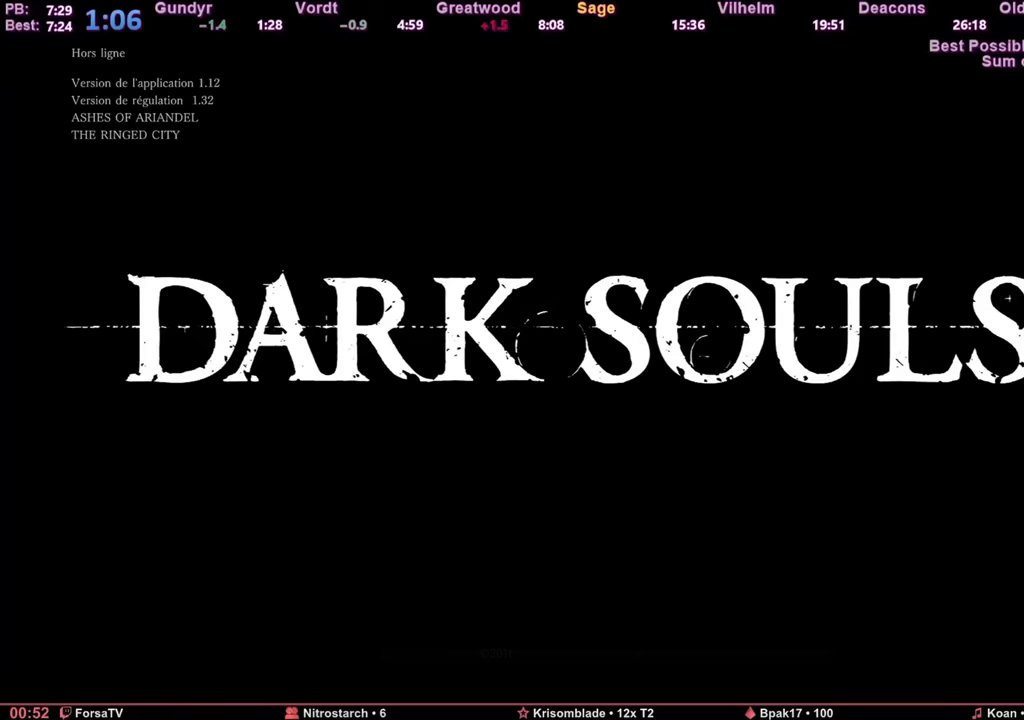
{"keys": [], "mouse": [], "events": []}
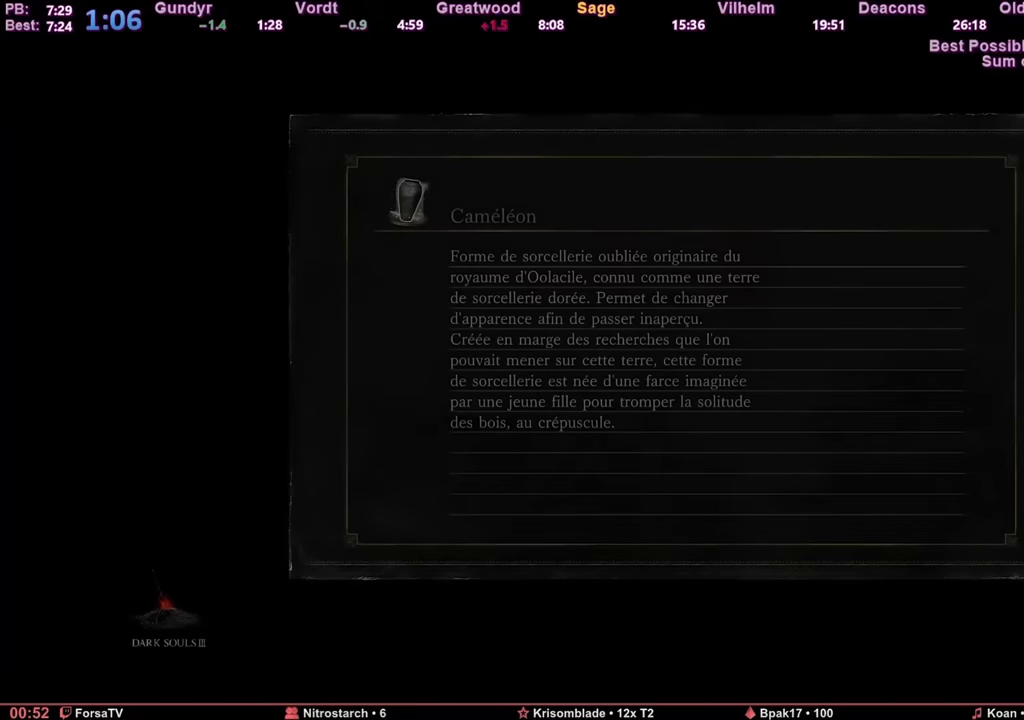
{"keys": [], "mouse": [], "events": []}
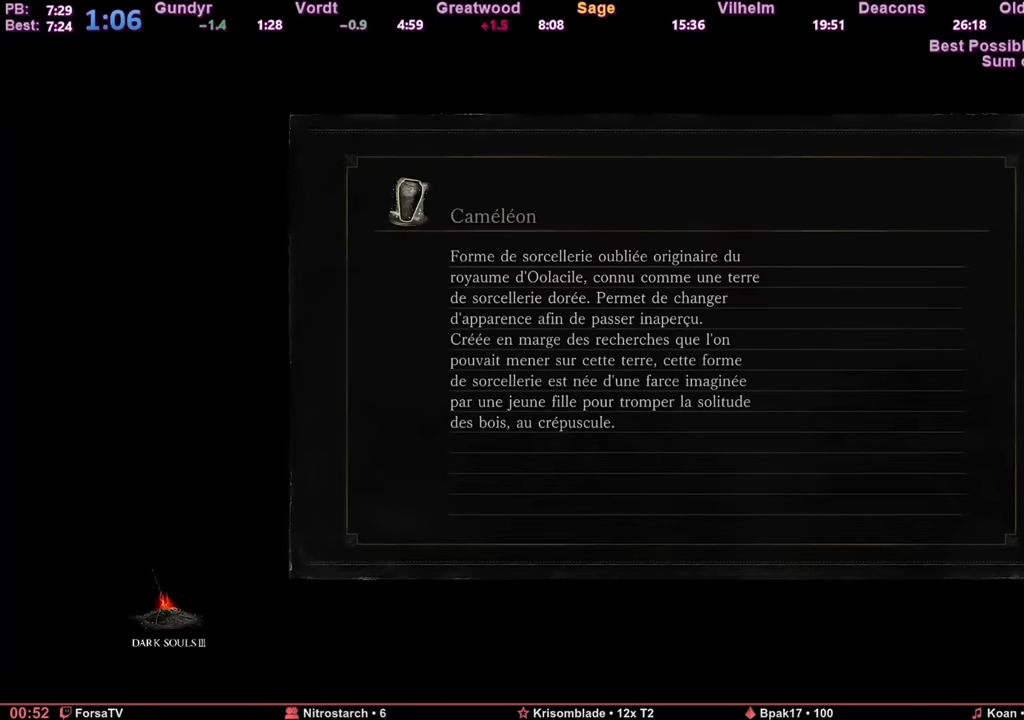
{"keys": [], "mouse": [], "events": []}
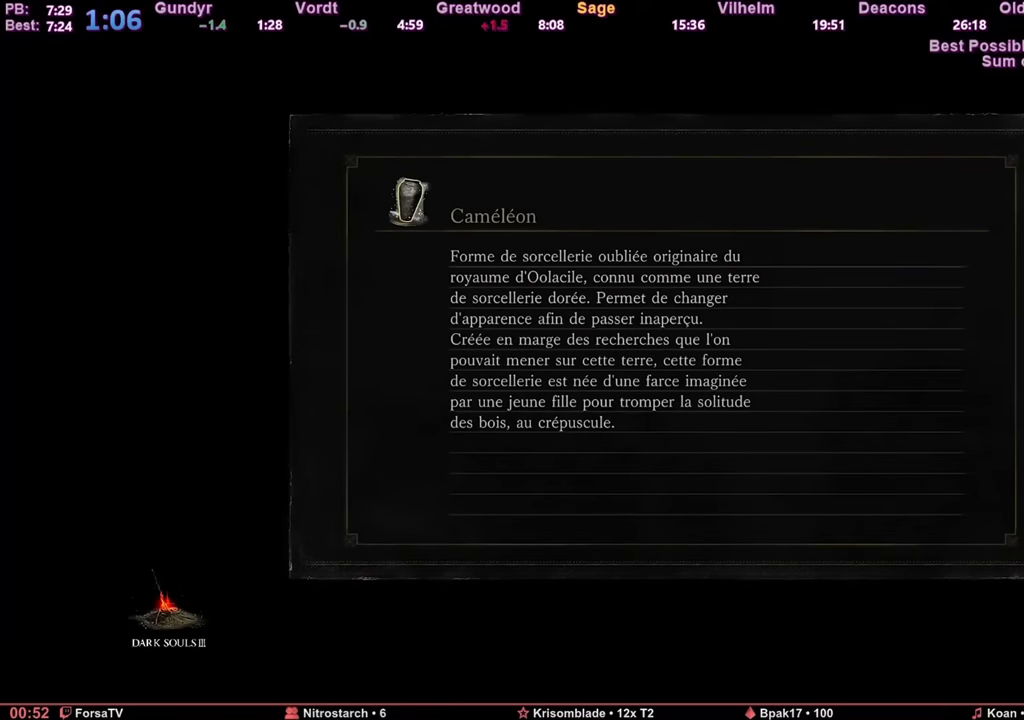
{"keys": [], "mouse": [], "events": []}
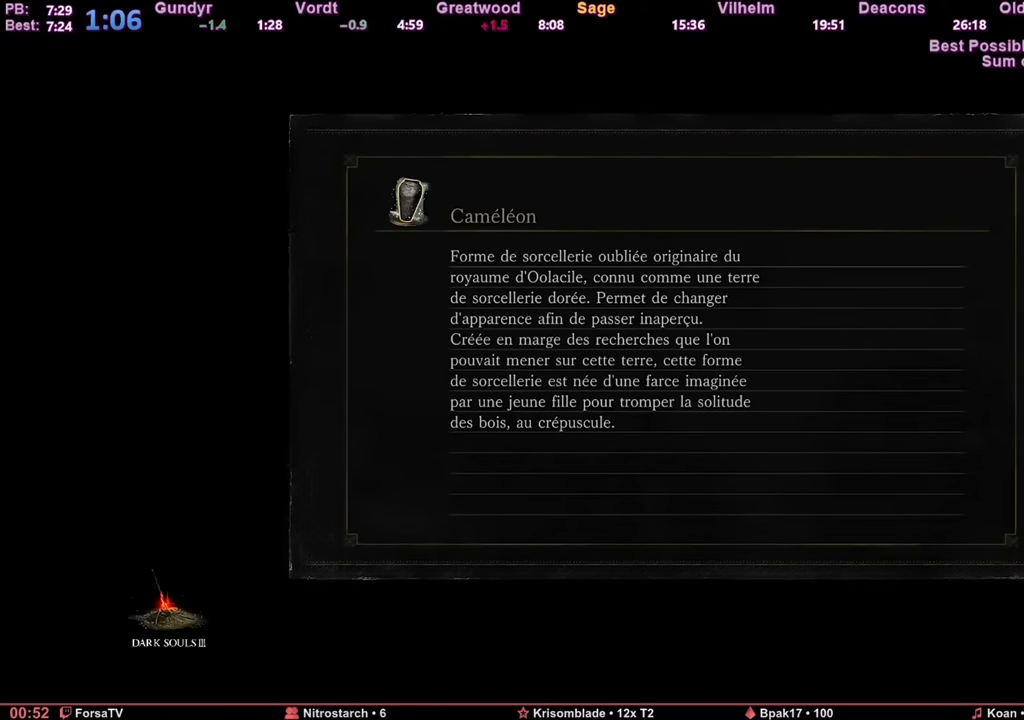
{"keys": [], "mouse": [], "events": []}
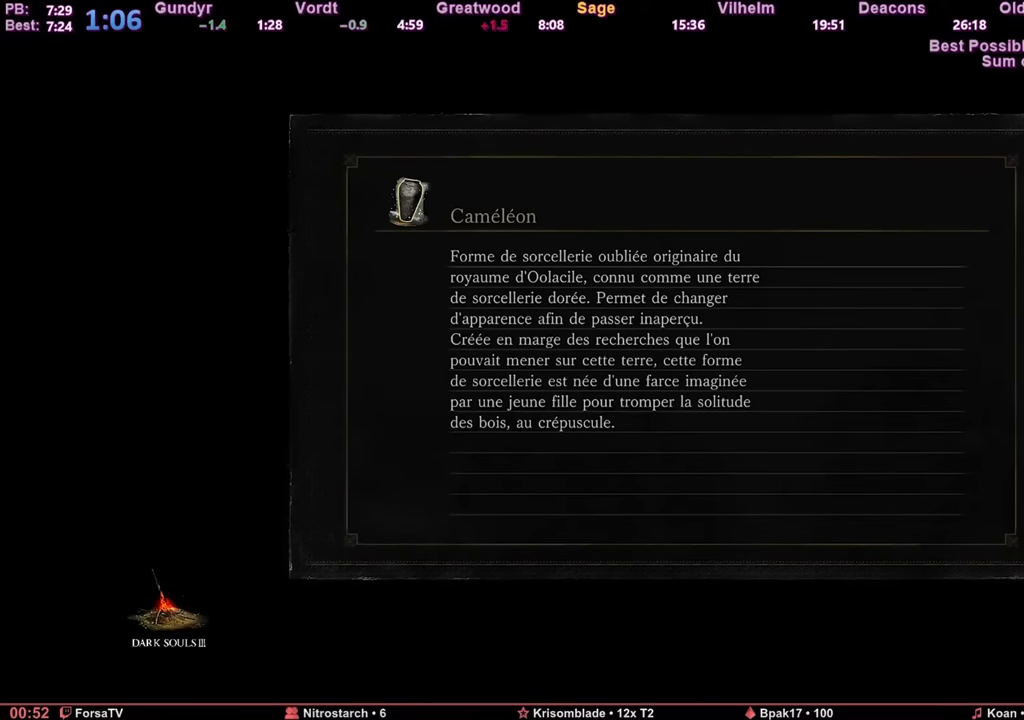
{"keys": [], "mouse": [], "events": []}
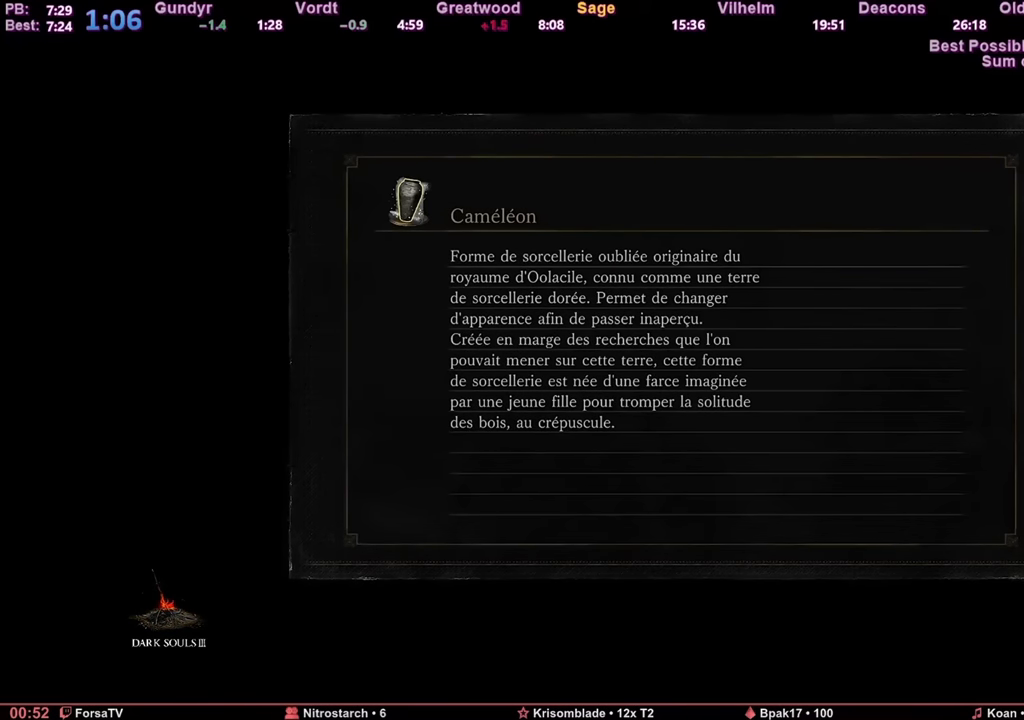
{"keys": [], "mouse": [], "events": []}
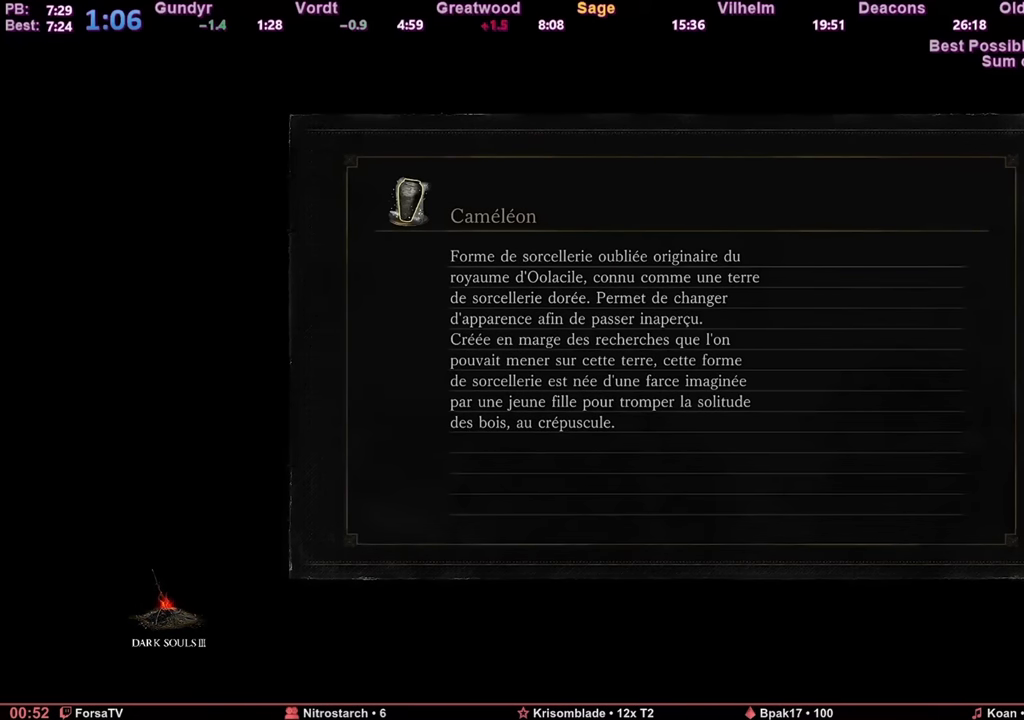
{"keys": [], "mouse": [], "events": []}
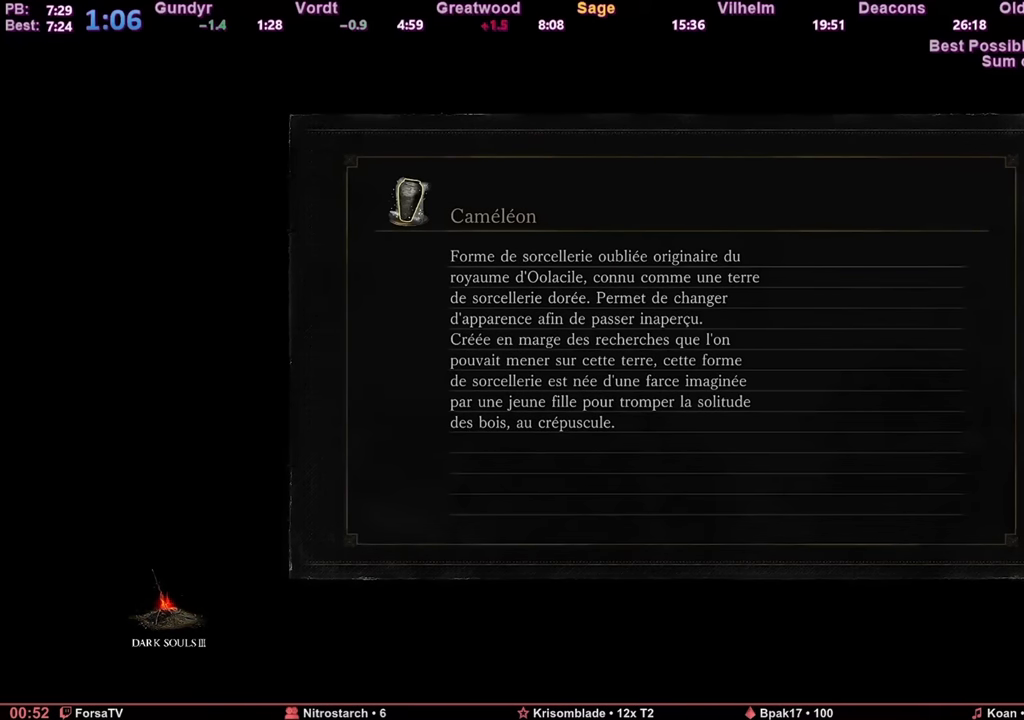
{"keys": [], "mouse": [], "events": []}
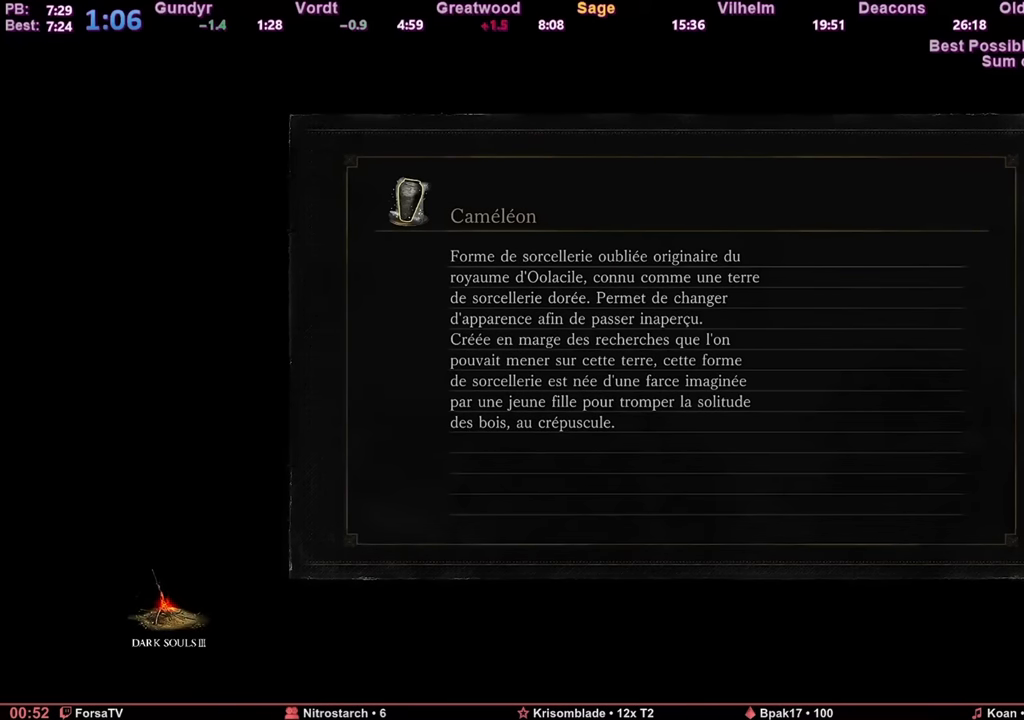
{"keys": ["space", "z"], "mouse": [], "events": [[201, "space", "down"], [201, "z", "down"]]}
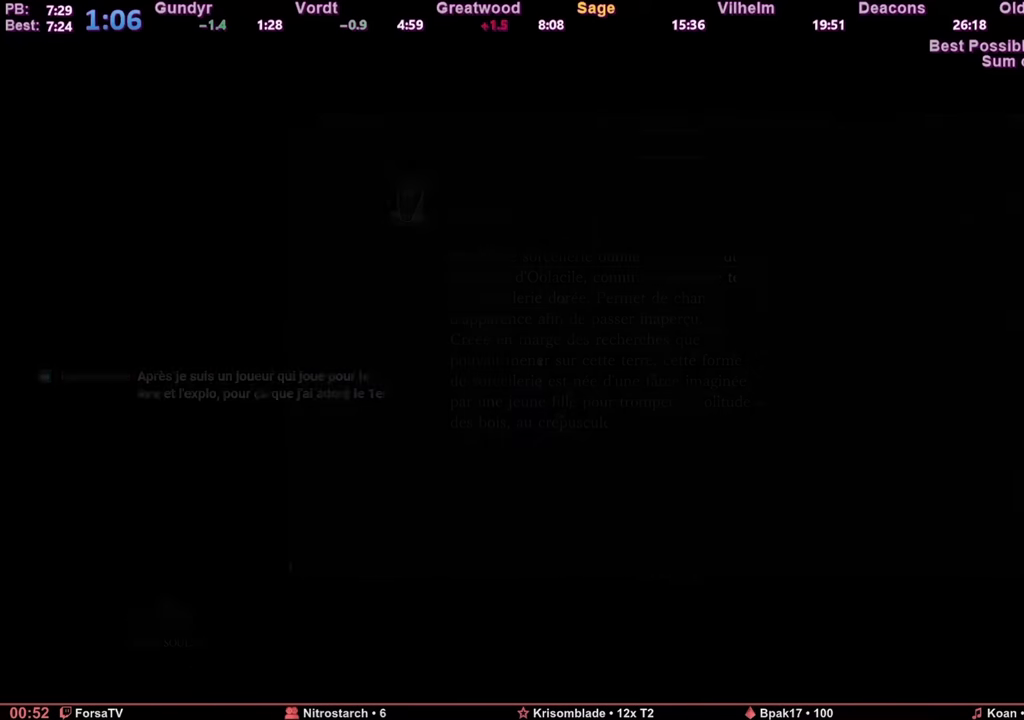
{"keys": ["space", "z"], "mouse": [], "events": []}
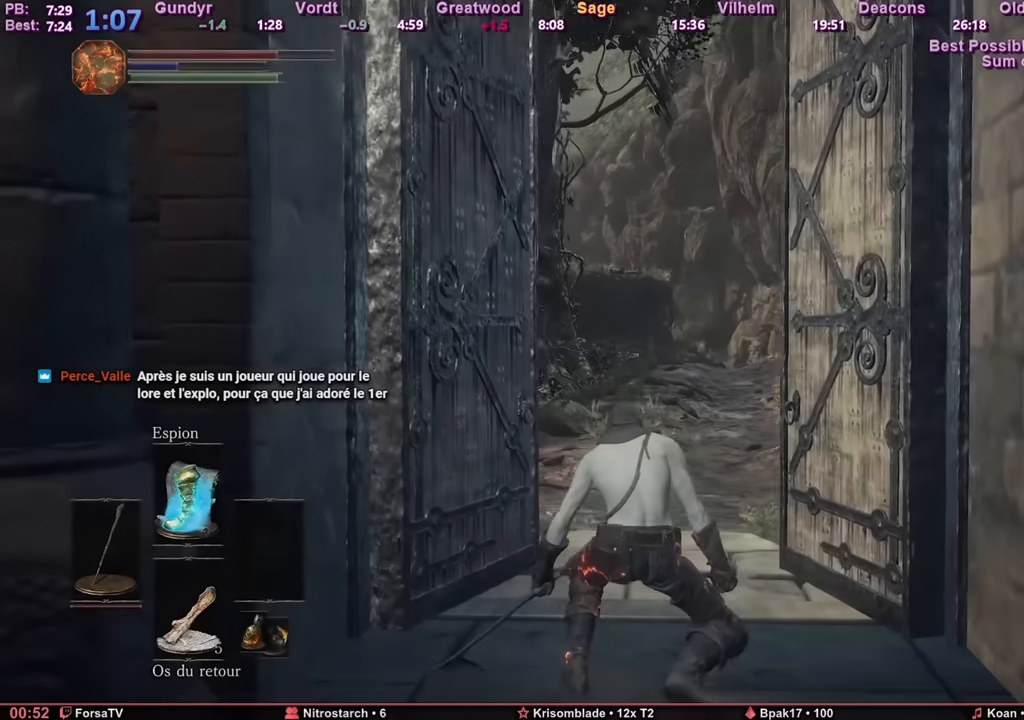
{"keys": ["space", "z"], "mouse": [], "events": []}
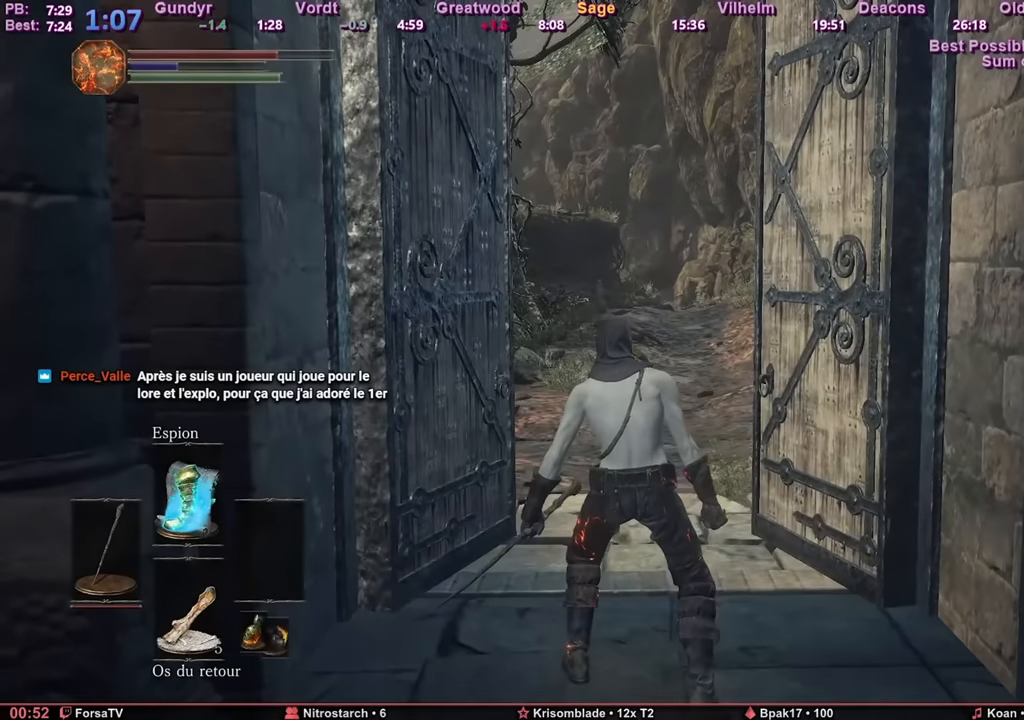
{"keys": ["space", "z"], "mouse": [], "events": [[33, "escape", "down"], [133, "escape", "up"], [216, "3", "down"], [300, "3", "up"], [300, "e", "down"], [383, "e", "up"], [450, "6", "down"], [500, "6", "up"]]}
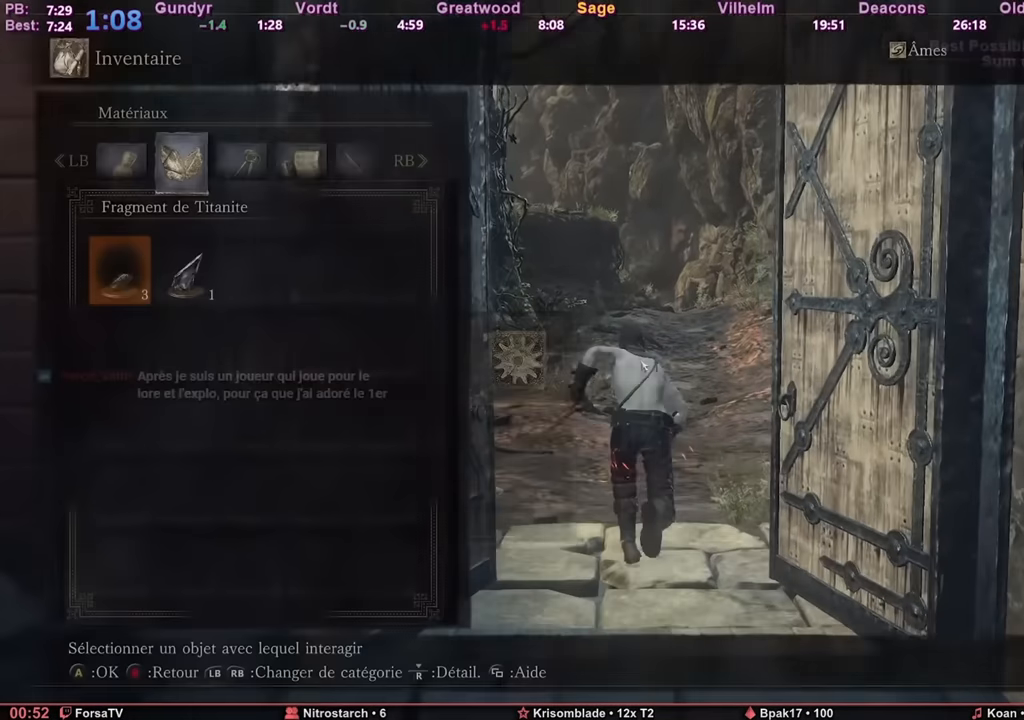
{"keys": ["3", "space", "z"], "mouse": [], "events": [[83, "6", "down"], [134, "6", "up"], [167, "6", "down"], [284, "6", "up"], [334, "6", "down"], [384, "6", "up"], [501, "3", "down"]]}